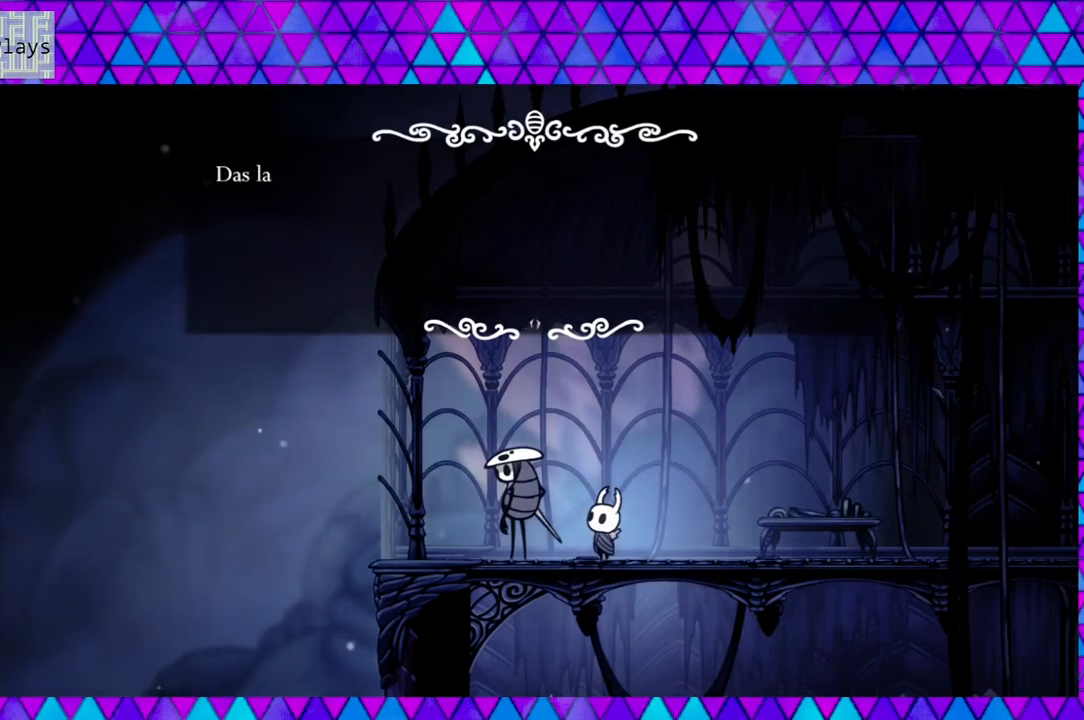
Gameplay with a controller (Nintendo layout); each line is a JSON object with the inputs held at the frame after it. "events" lists button and stick changes between this image and that frame as [ms after this image, input, new state], when the widget could be followed in between. Not read: L3 R3.
{"buttons": [], "left_stick": "down", "right_stick": "center", "events": [[67, "B", "up"]]}
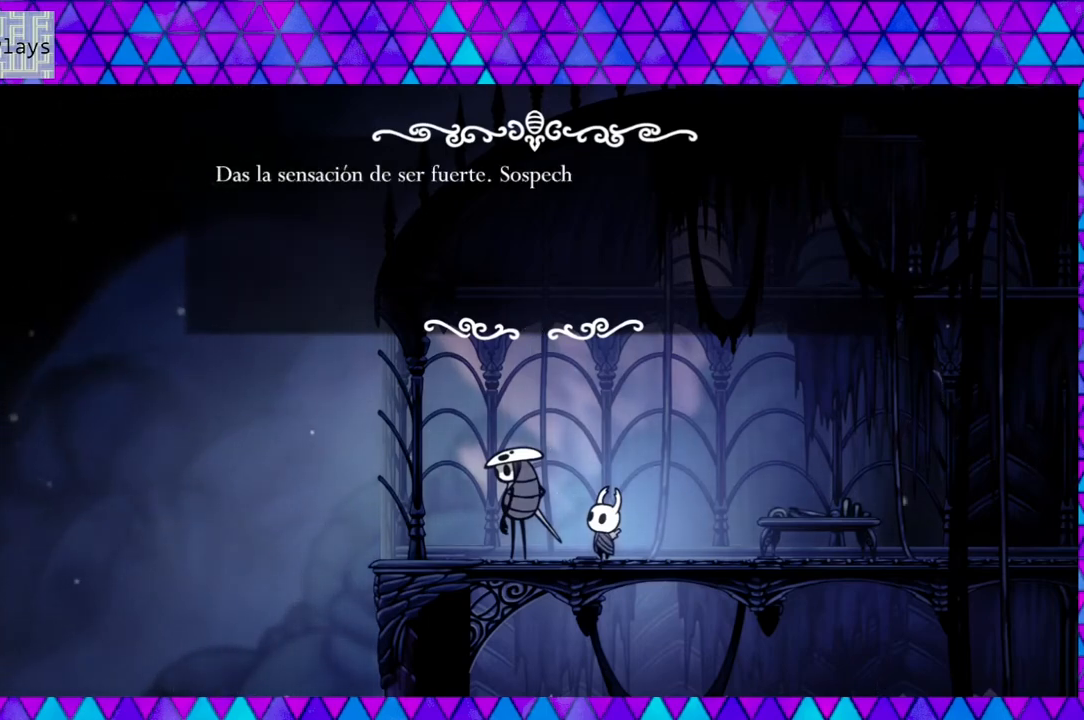
{"buttons": [], "left_stick": "down", "right_stick": "center", "events": []}
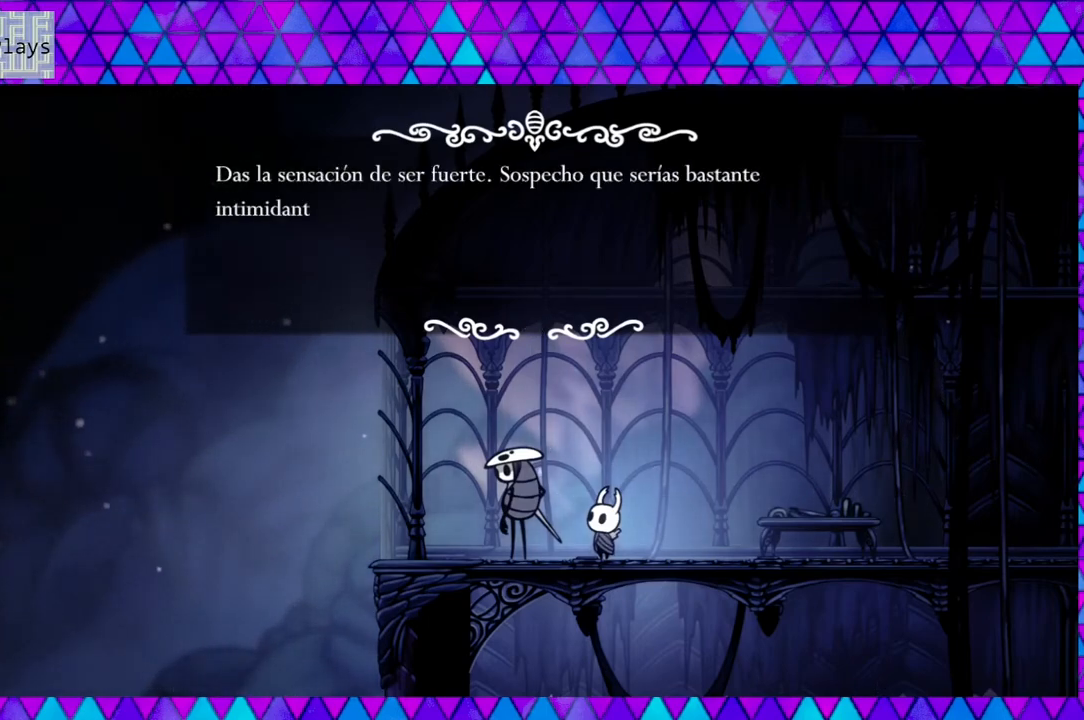
{"buttons": [], "left_stick": "down", "right_stick": "center", "events": []}
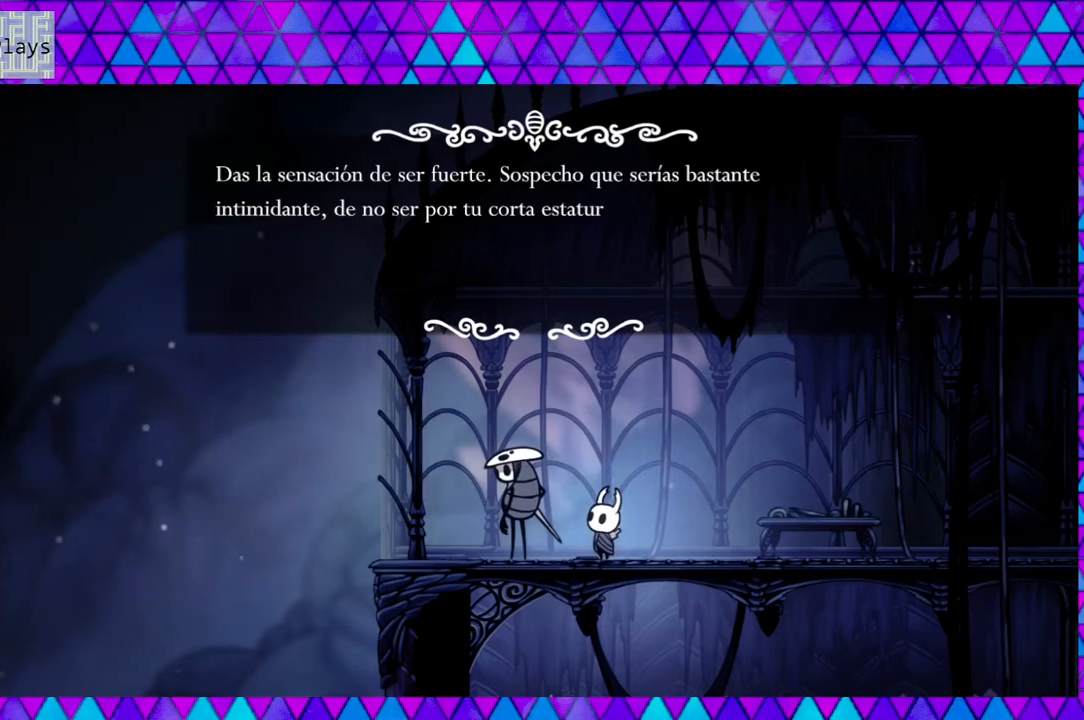
{"buttons": [], "left_stick": "down", "right_stick": "center", "events": []}
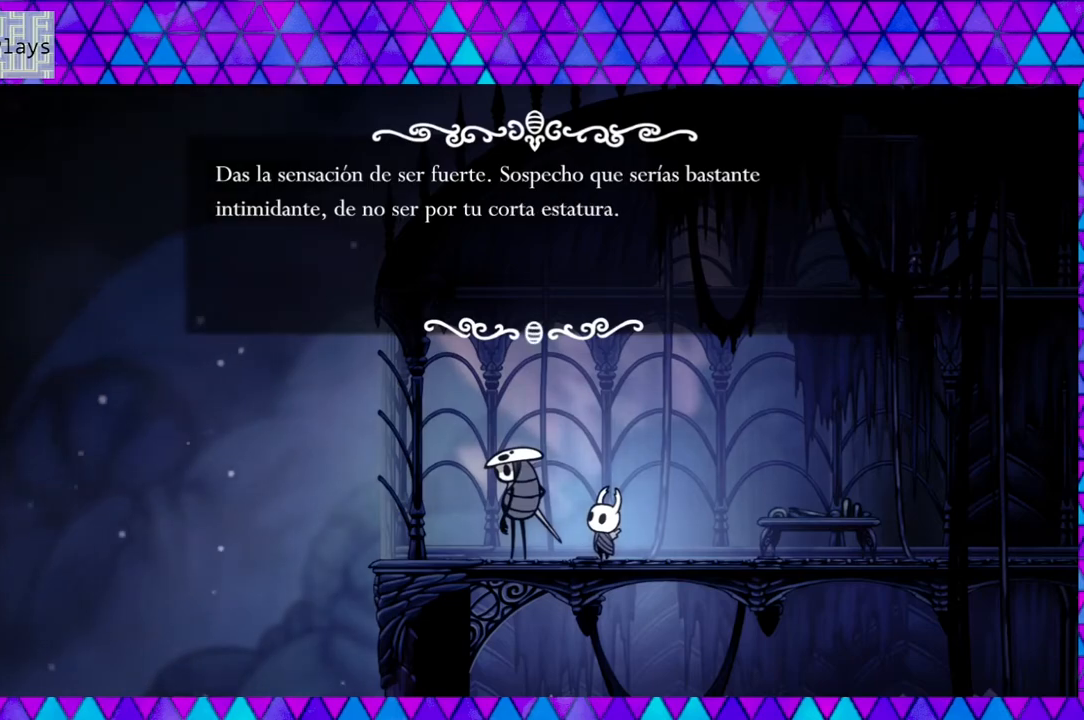
{"buttons": [], "left_stick": "down", "right_stick": "center", "events": []}
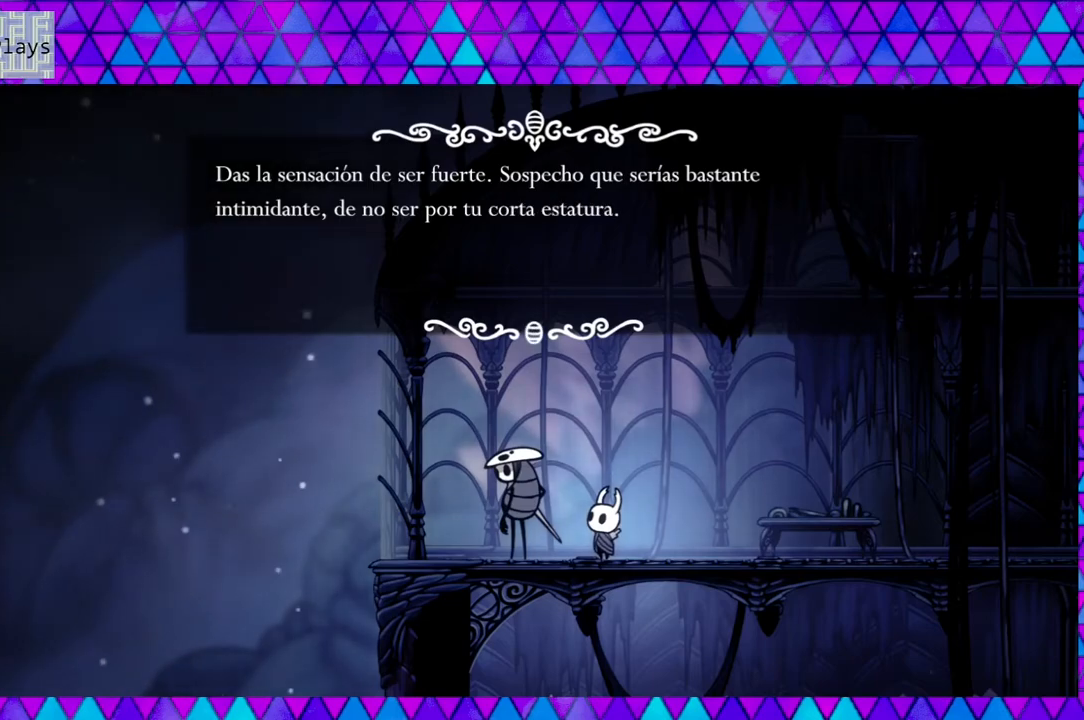
{"buttons": [], "left_stick": "down", "right_stick": "center", "events": []}
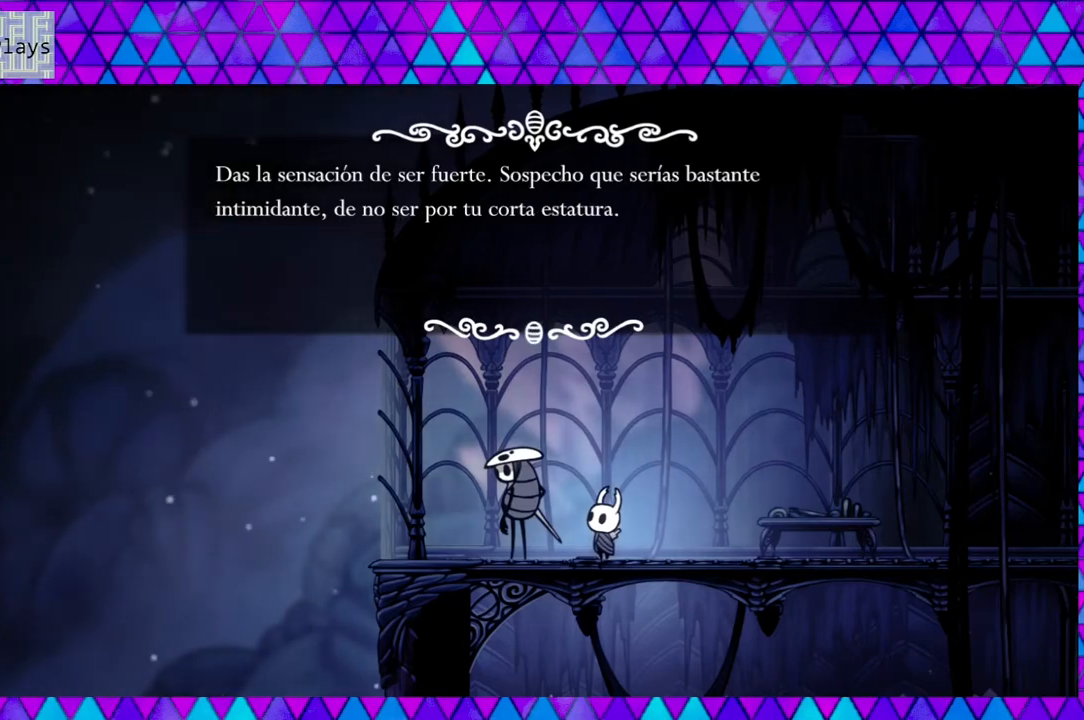
{"buttons": [], "left_stick": "down", "right_stick": "center", "events": []}
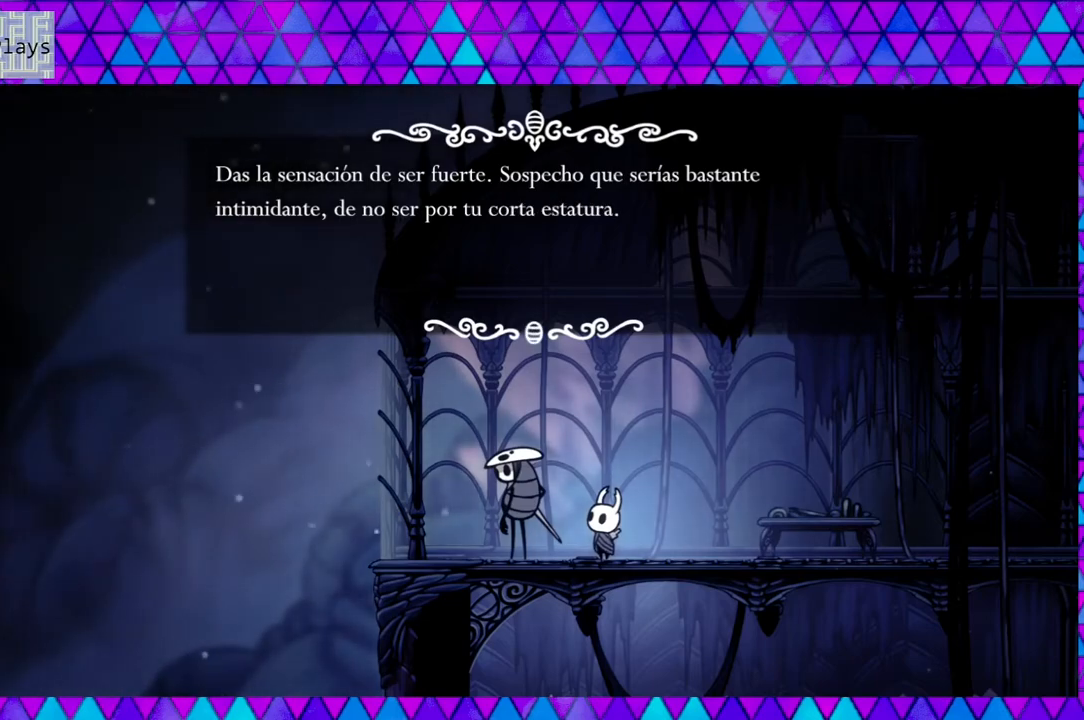
{"buttons": [], "left_stick": "down", "right_stick": "center", "events": []}
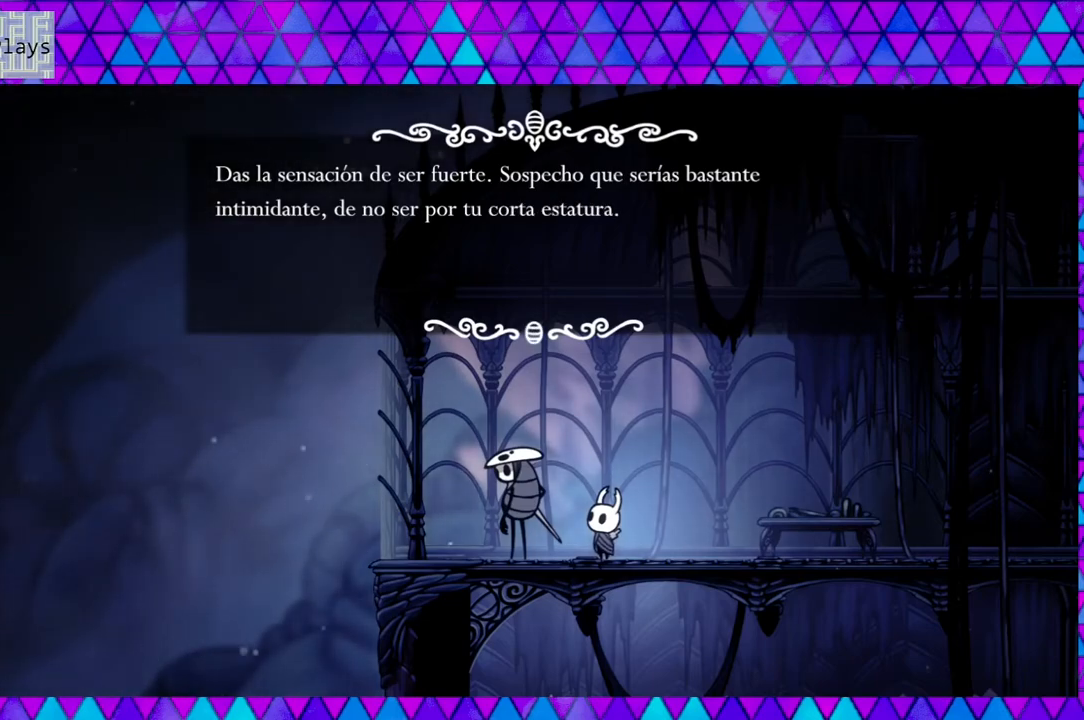
{"buttons": ["B"], "left_stick": "down", "right_stick": "center", "events": [[450, "B", "down"]]}
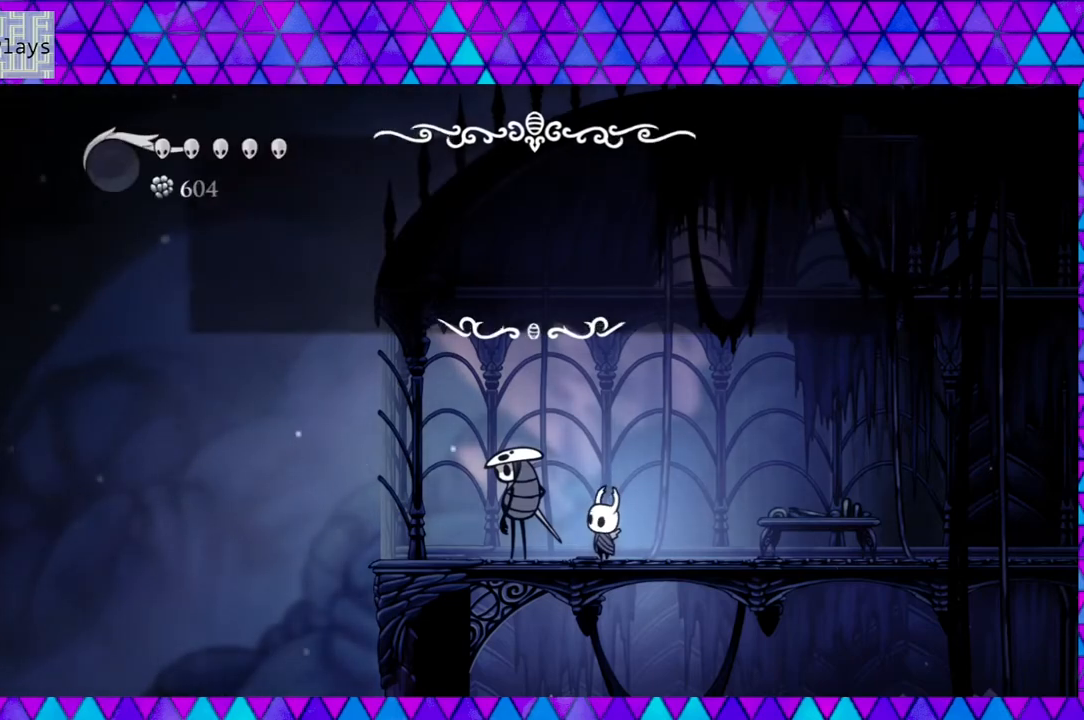
{"buttons": [], "left_stick": "down", "right_stick": "center", "events": [[67, "B", "up"]]}
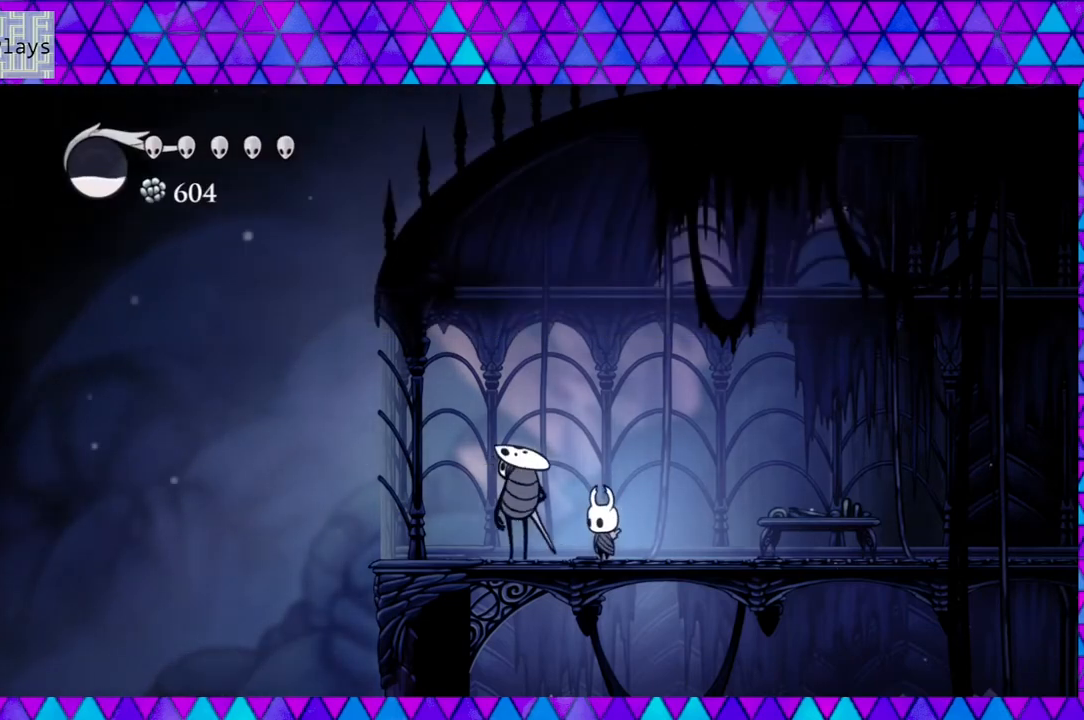
{"buttons": ["DPAD_RIGHT"], "left_stick": "down", "right_stick": "center", "events": [[150, "DPAD_RIGHT", "down"]]}
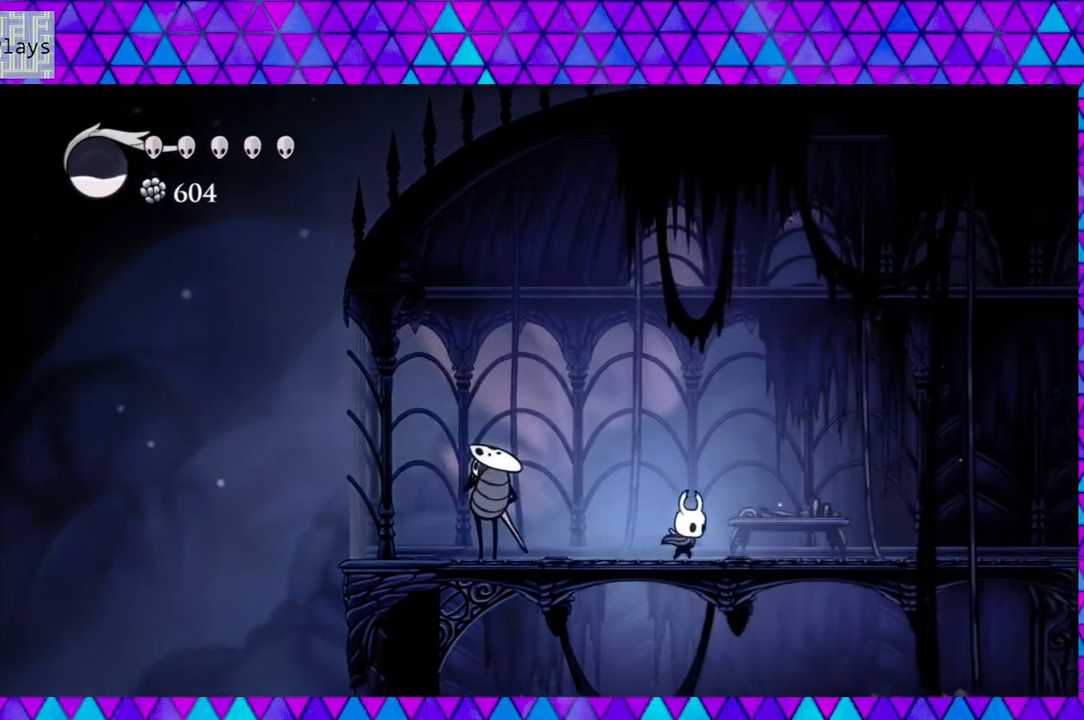
{"buttons": ["DPAD_RIGHT"], "left_stick": "down", "right_stick": "center", "events": []}
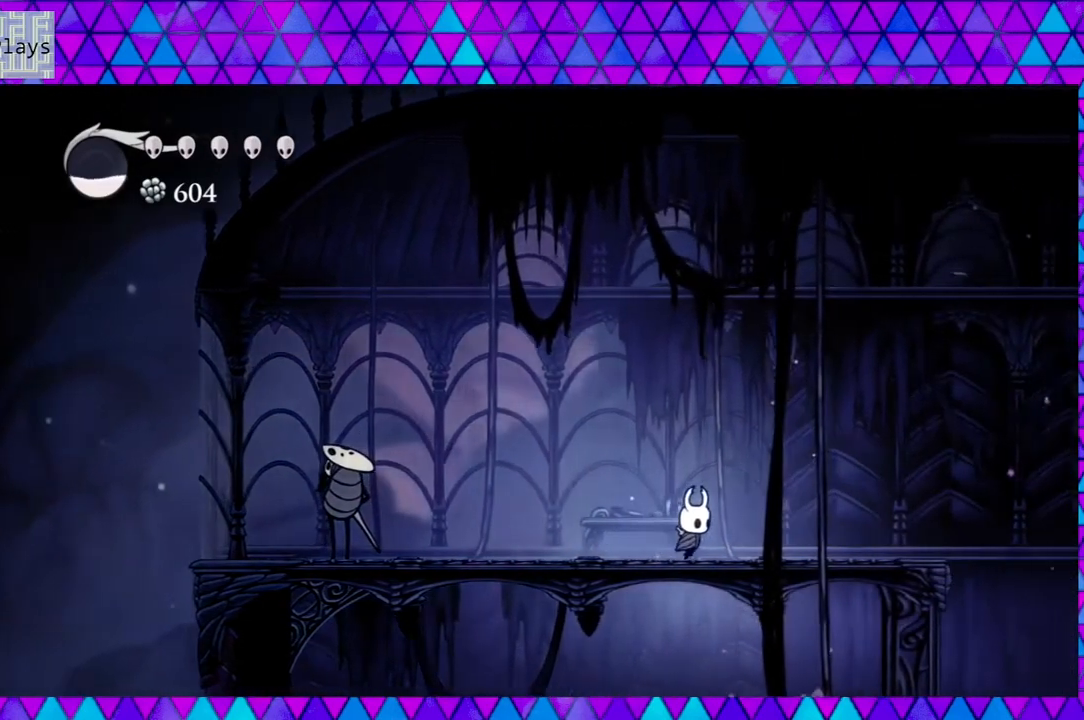
{"buttons": ["DPAD_RIGHT"], "left_stick": "down", "right_stick": "center", "events": []}
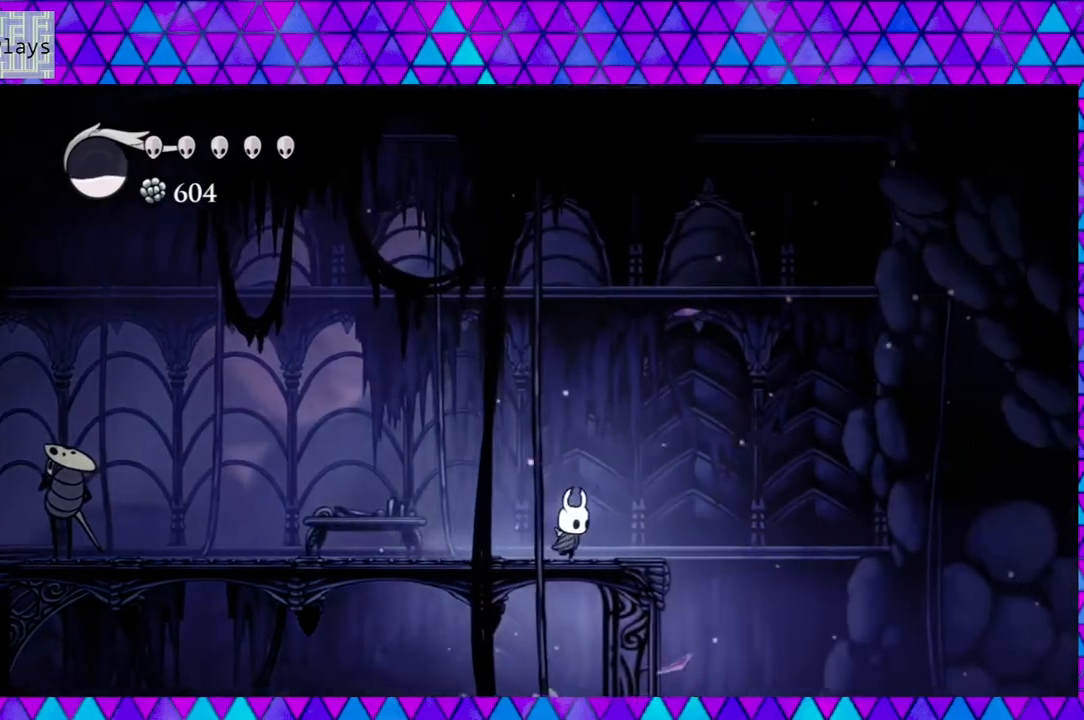
{"buttons": ["B", "DPAD_RIGHT"], "left_stick": "down", "right_stick": "center", "events": [[183, "B", "down"]]}
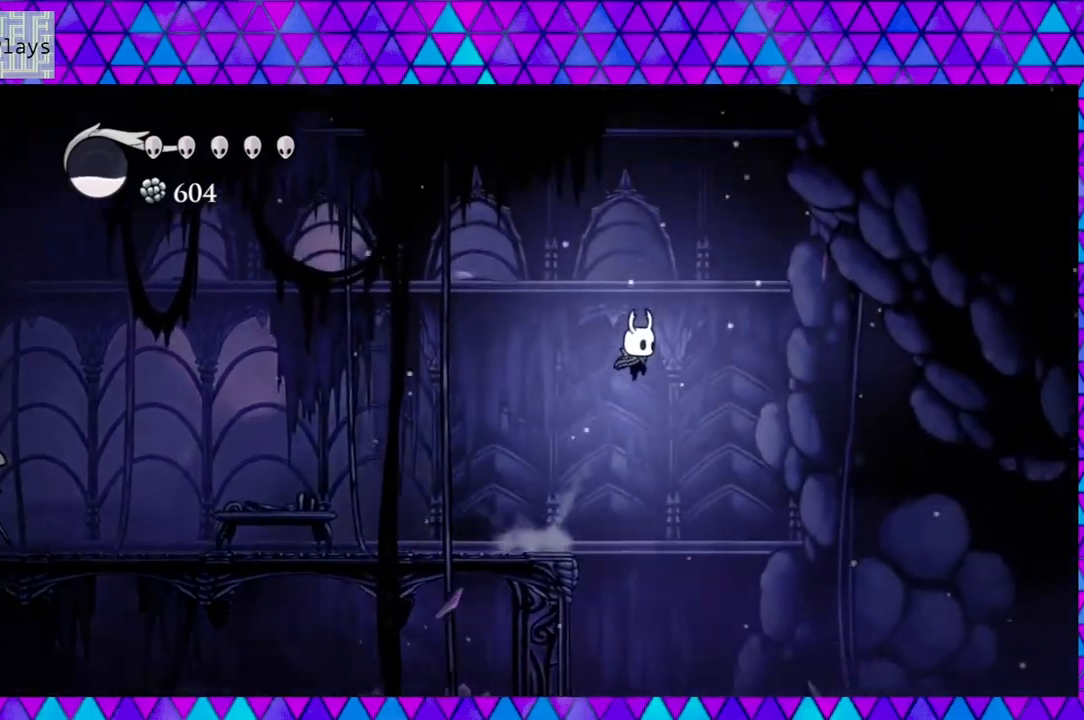
{"buttons": ["DPAD_RIGHT"], "left_stick": "down", "right_stick": "center", "events": [[400, "B", "up"]]}
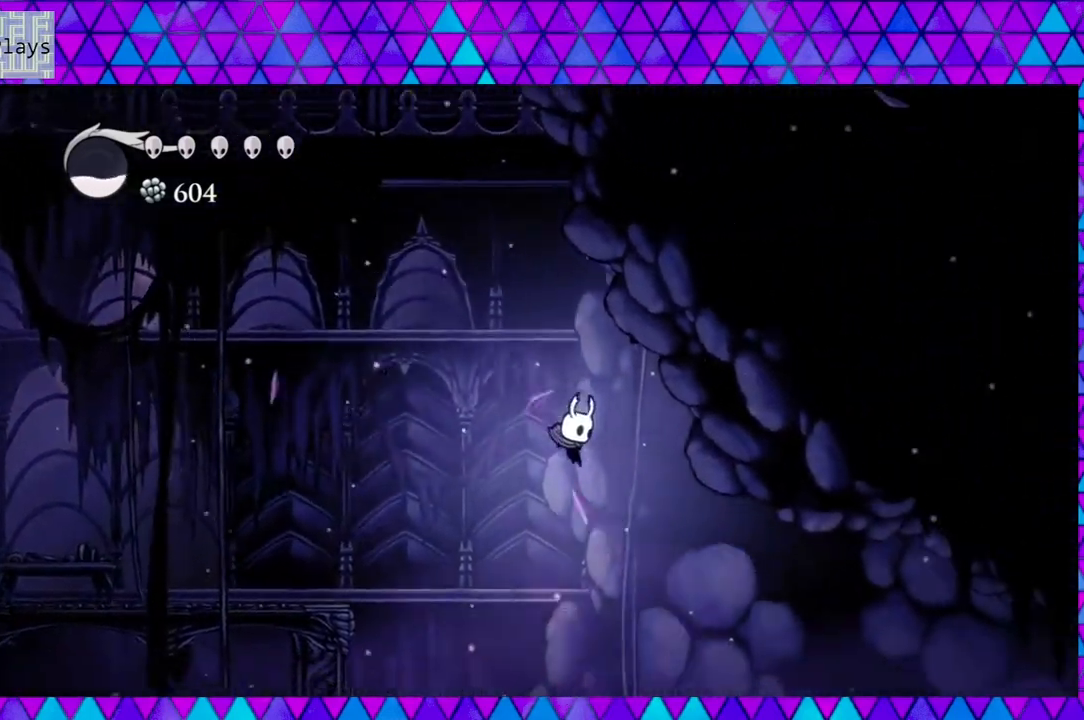
{"buttons": ["R2", "DPAD_RIGHT"], "left_stick": "down", "right_stick": "center", "events": [[283, "R2", "down"]]}
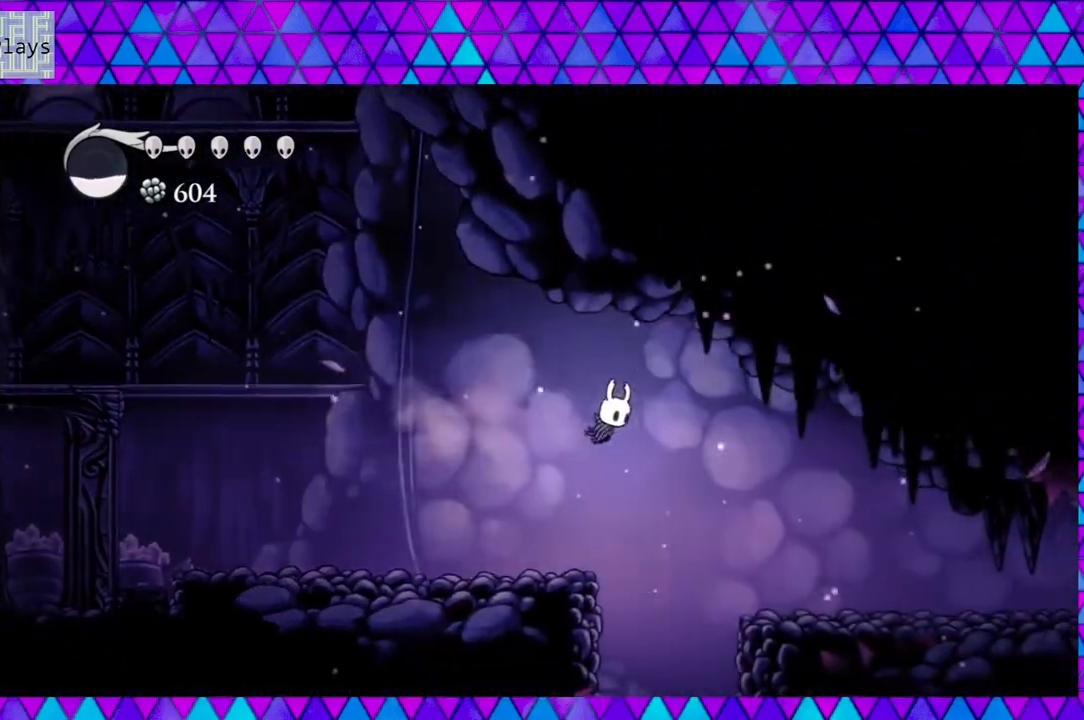
{"buttons": ["DPAD_RIGHT"], "left_stick": "down", "right_stick": "center", "events": [[317, "R2", "up"]]}
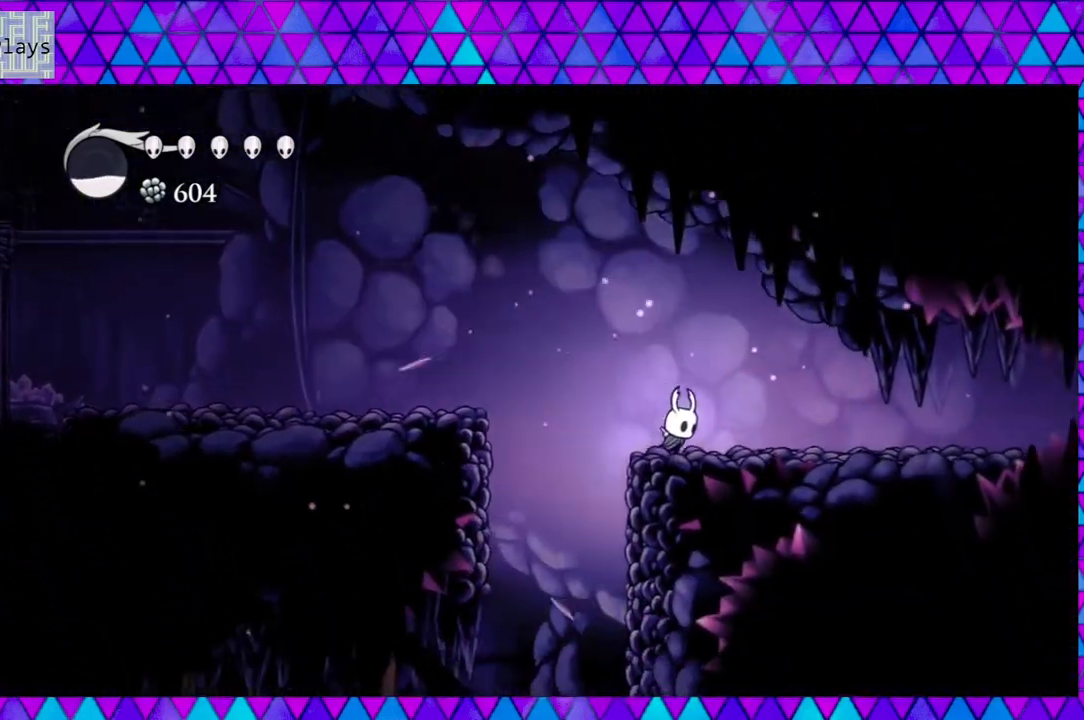
{"buttons": ["DPAD_RIGHT"], "left_stick": "down", "right_stick": "center", "events": []}
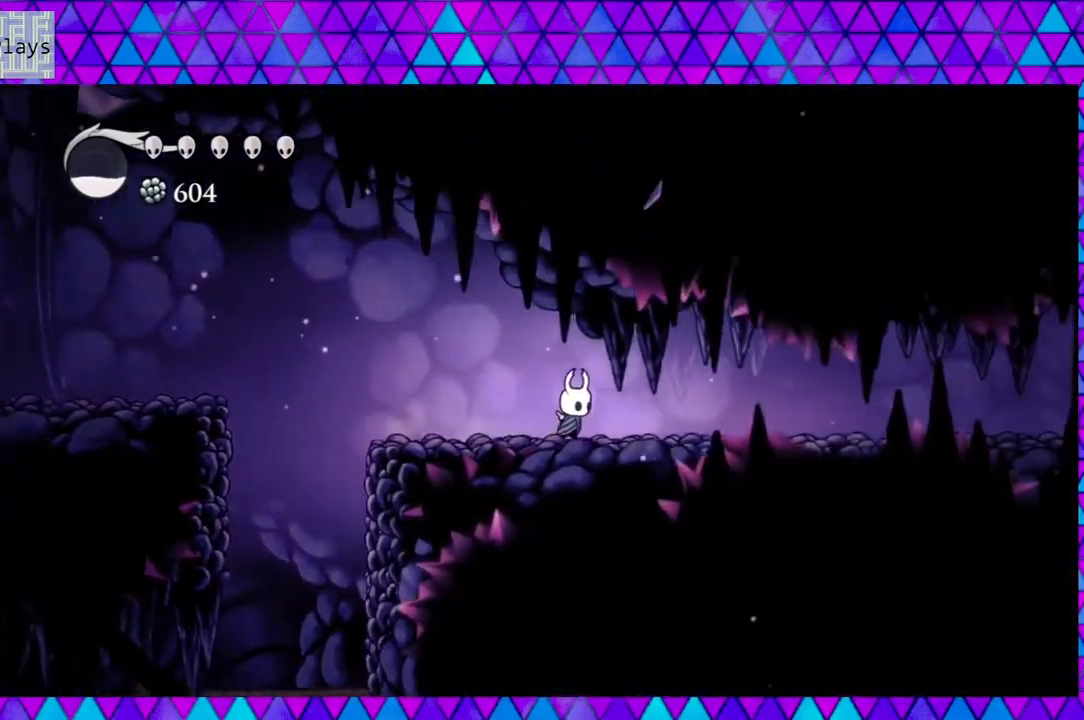
{"buttons": ["R2", "DPAD_RIGHT"], "left_stick": "down", "right_stick": "center", "events": [[233, "R2", "down"]]}
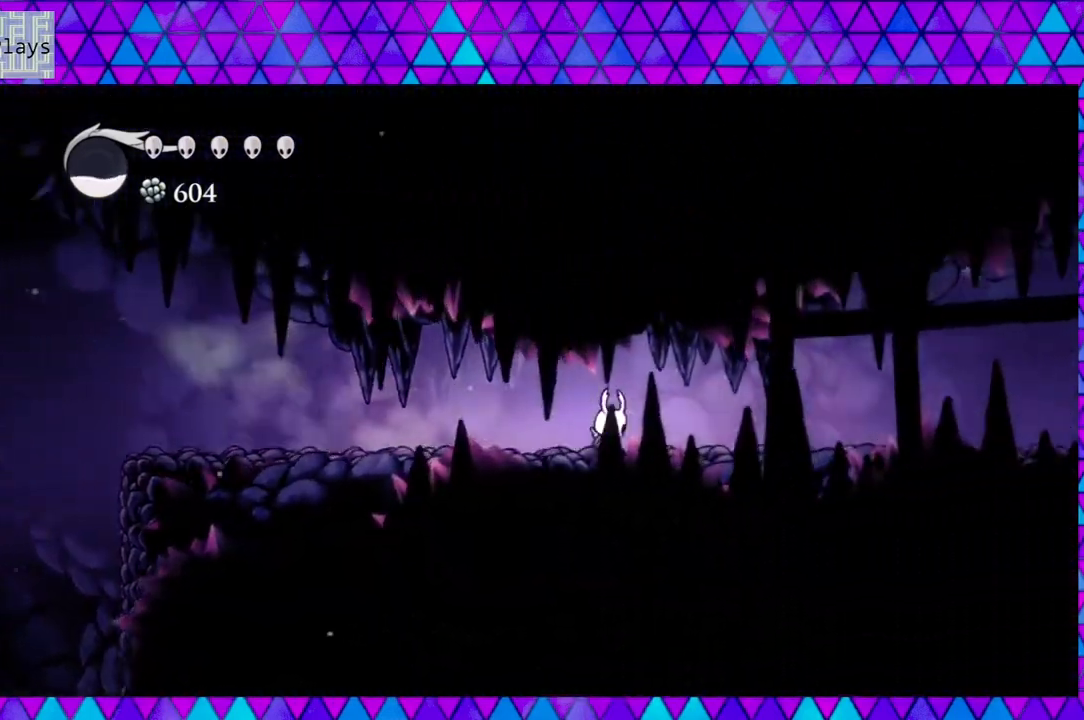
{"buttons": ["DPAD_RIGHT"], "left_stick": "down", "right_stick": "center", "events": [[183, "R2", "up"]]}
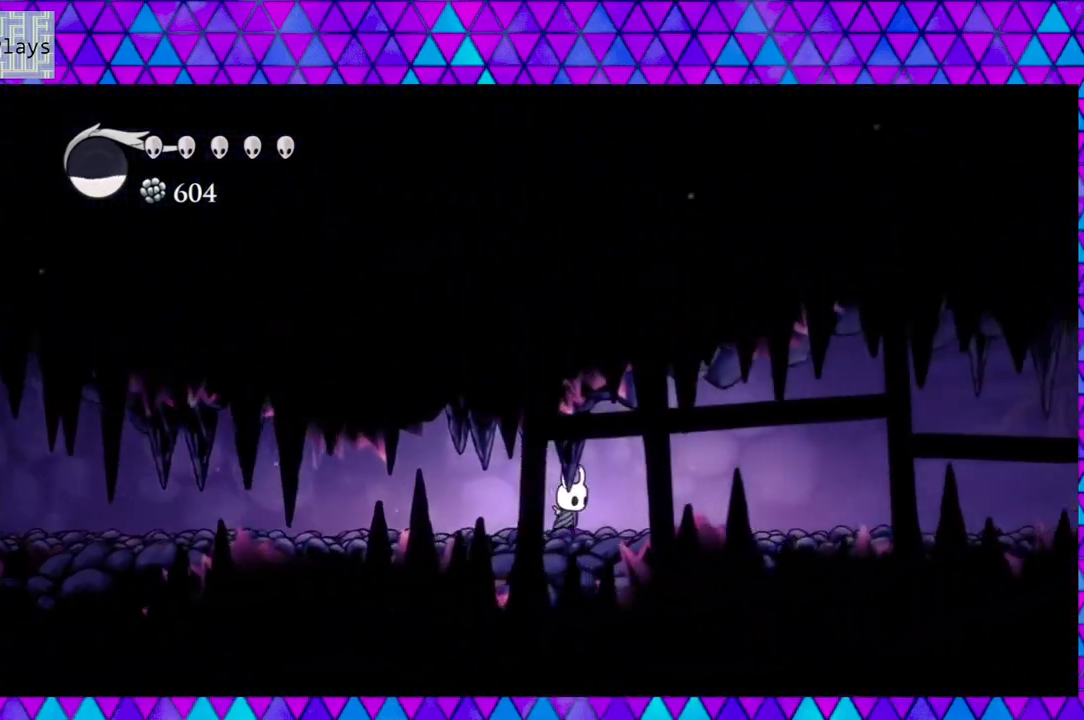
{"buttons": ["R2", "DPAD_RIGHT"], "left_stick": "down", "right_stick": "center", "events": [[267, "R2", "down"]]}
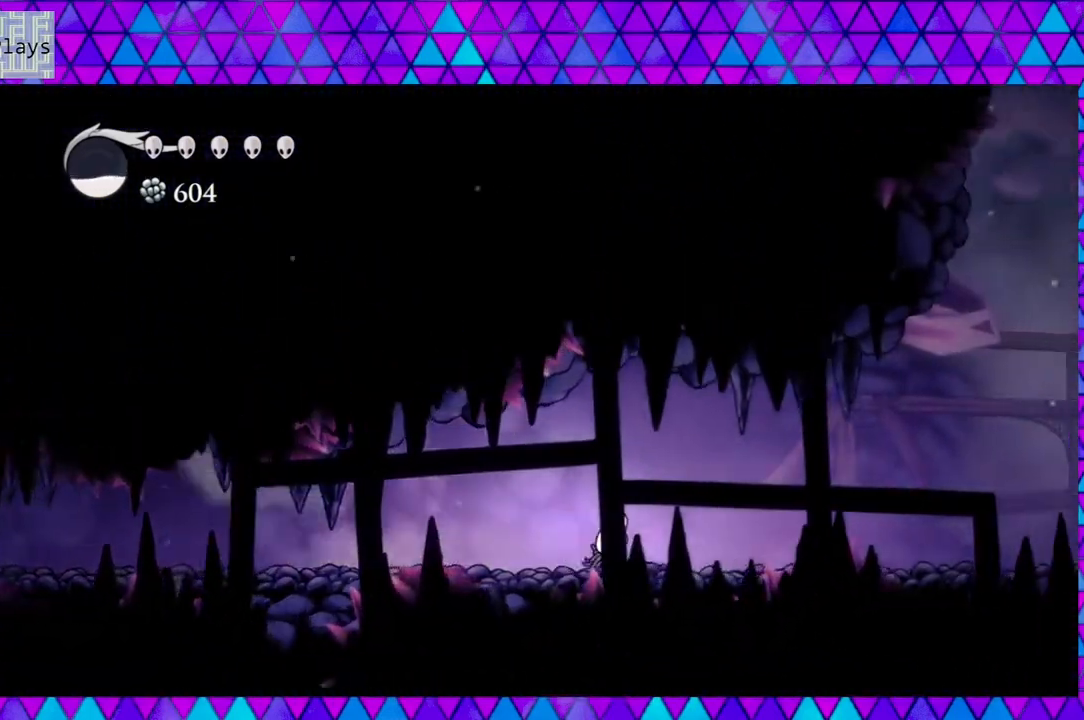
{"buttons": ["DPAD_RIGHT"], "left_stick": "down", "right_stick": "center", "events": [[217, "R2", "up"]]}
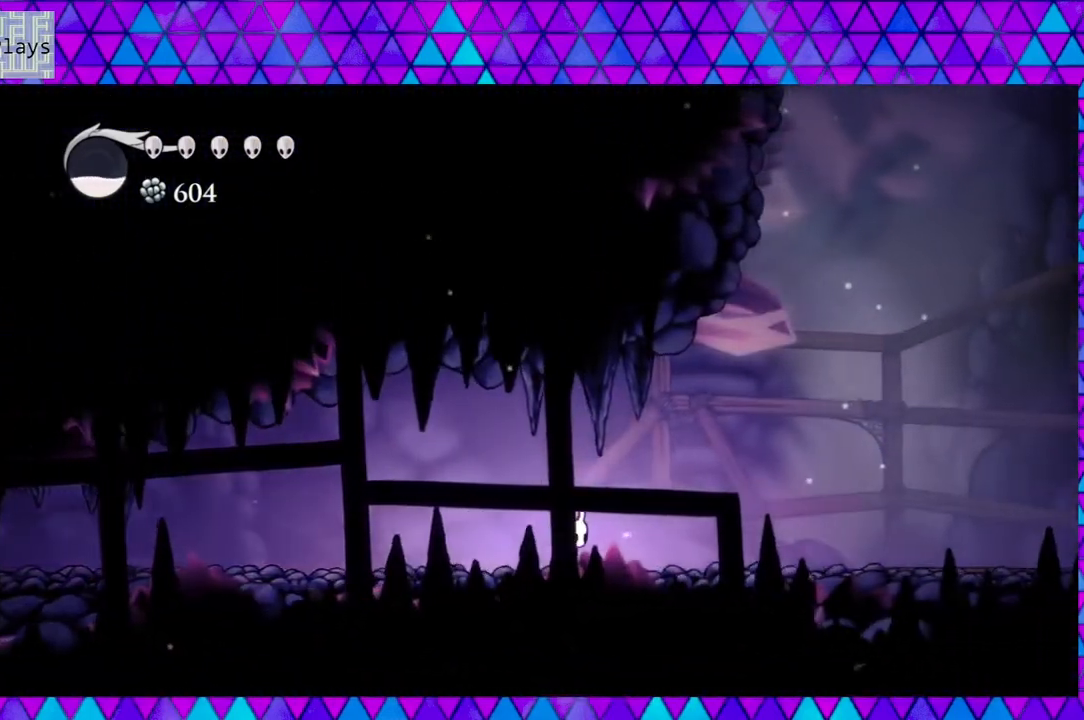
{"buttons": ["B", "Y", "DPAD_UP", "DPAD_RIGHT"], "left_stick": "down", "right_stick": "center", "events": [[300, "B", "down"], [367, "DPAD_UP", "down"], [467, "Y", "down"]]}
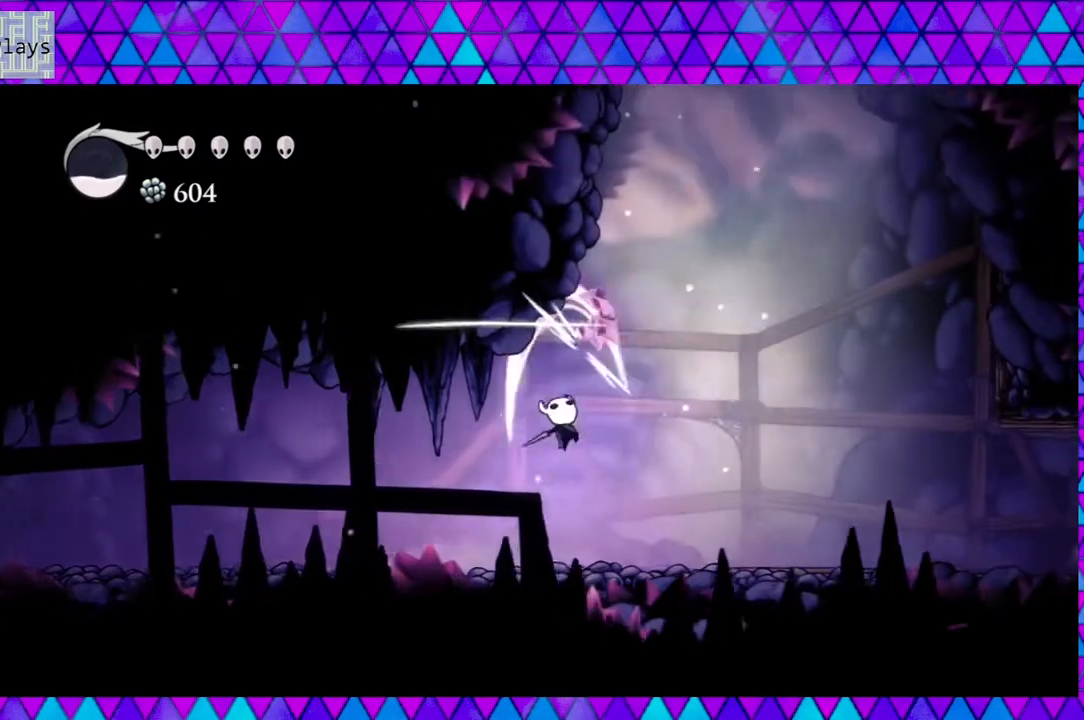
{"buttons": ["DPAD_RIGHT"], "left_stick": "down", "right_stick": "center", "events": [[150, "Y", "up"], [183, "B", "up"], [233, "DPAD_UP", "up"]]}
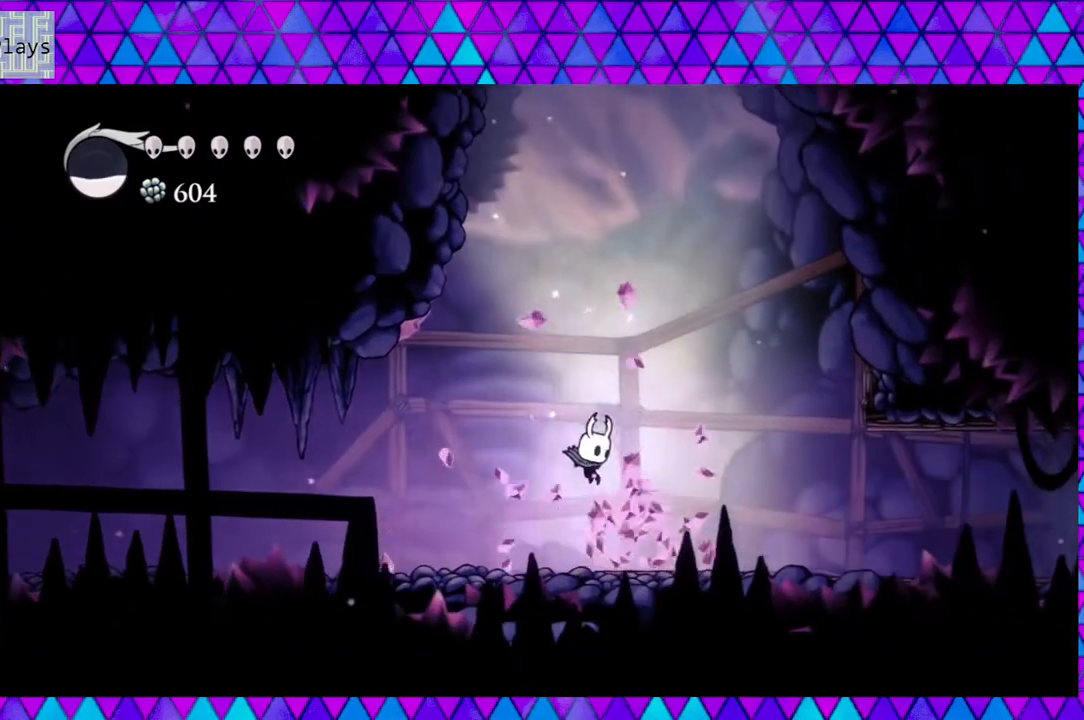
{"buttons": ["DPAD_RIGHT"], "left_stick": "down", "right_stick": "center", "events": []}
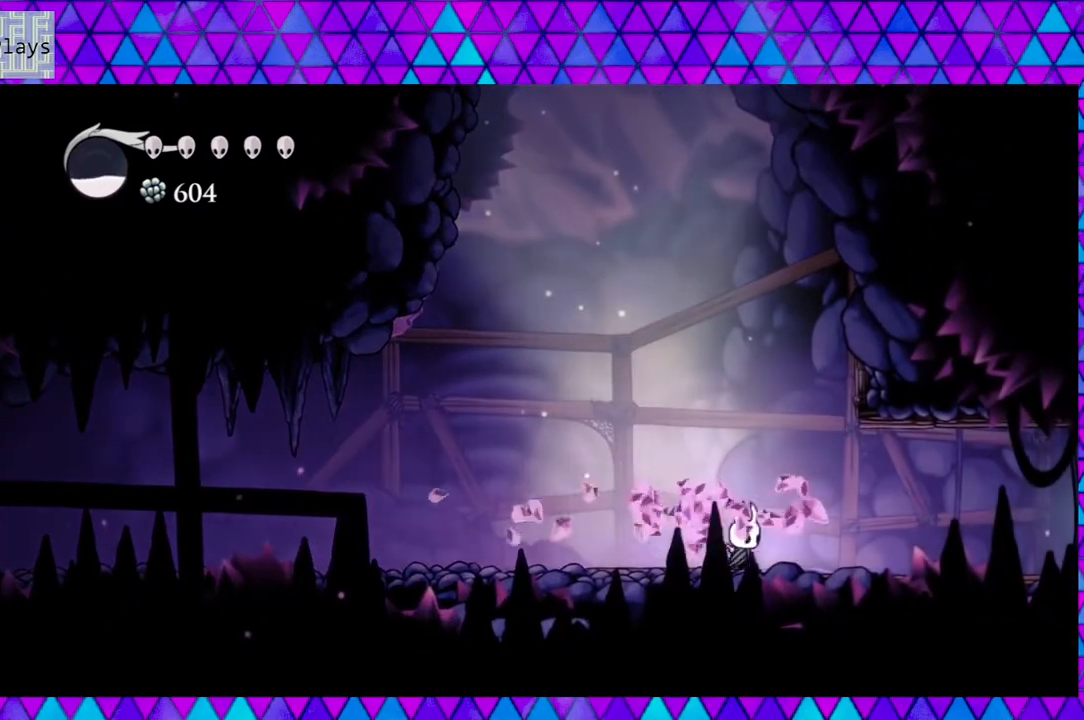
{"buttons": ["R2", "DPAD_RIGHT"], "left_stick": "down", "right_stick": "center", "events": [[200, "R2", "down"]]}
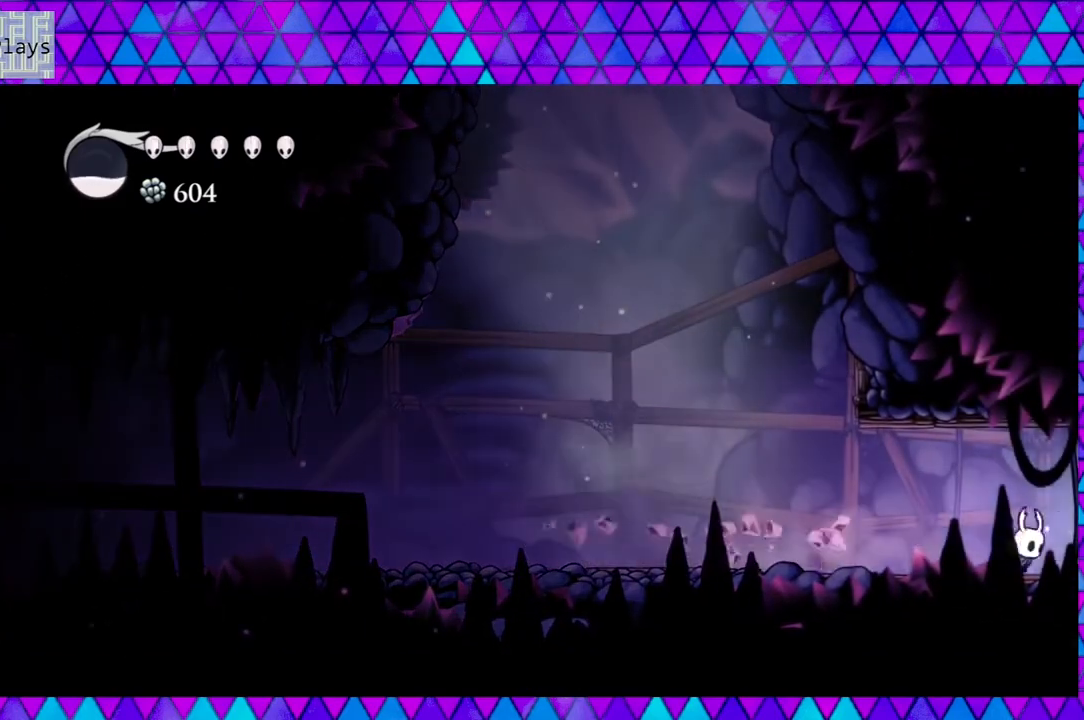
{"buttons": ["DPAD_RIGHT"], "left_stick": "down", "right_stick": "center", "events": [[233, "R2", "up"]]}
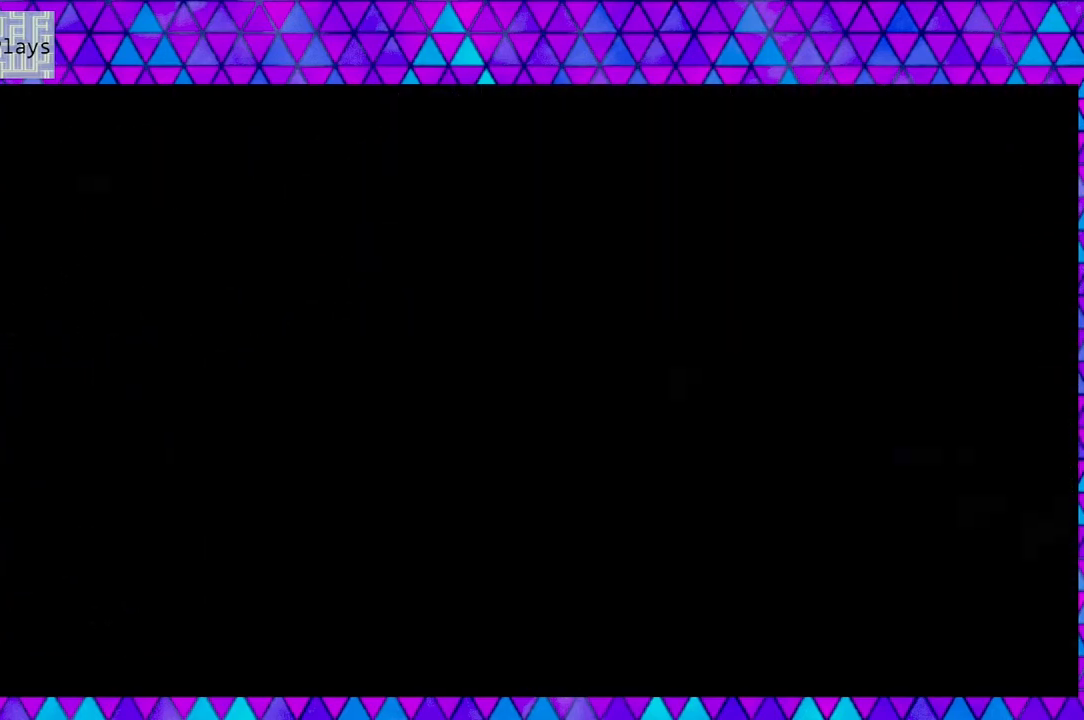
{"buttons": [], "left_stick": "down", "right_stick": "center", "events": [[250, "DPAD_RIGHT", "up"]]}
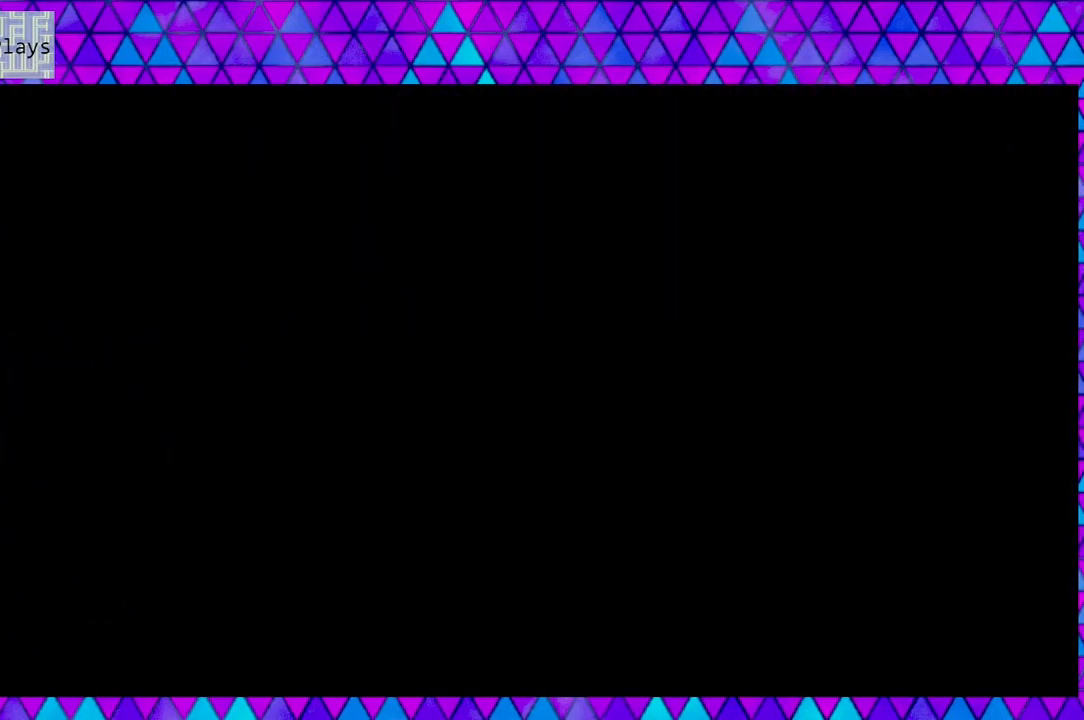
{"buttons": [], "left_stick": "down", "right_stick": "center", "events": []}
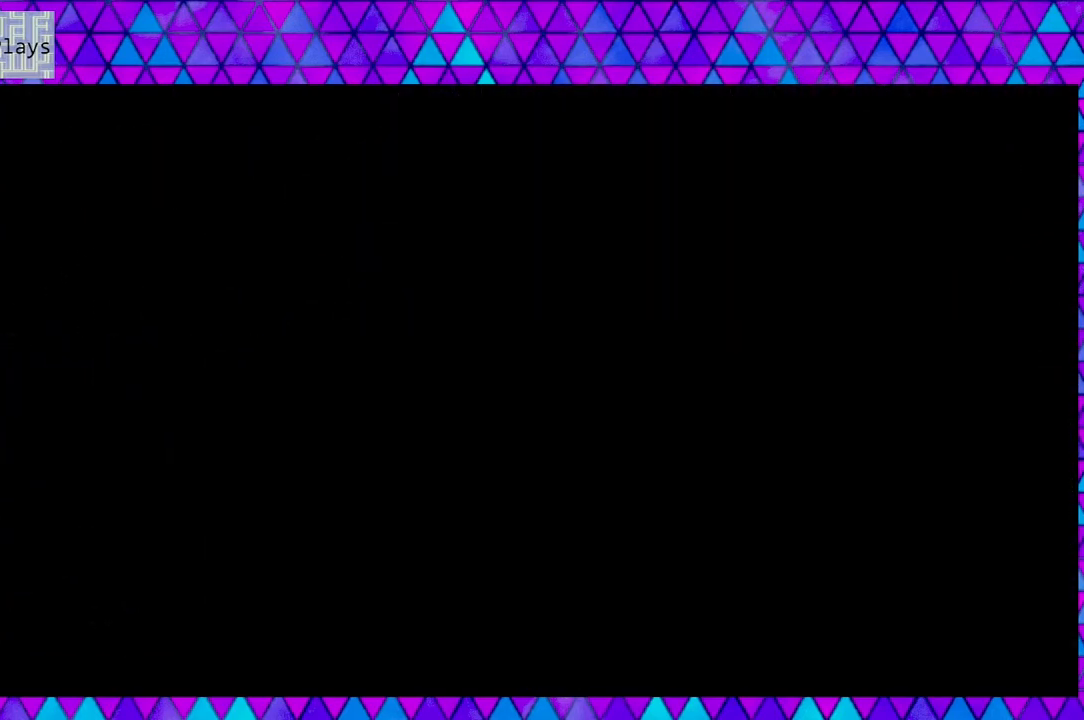
{"buttons": [], "left_stick": "down", "right_stick": "center", "events": []}